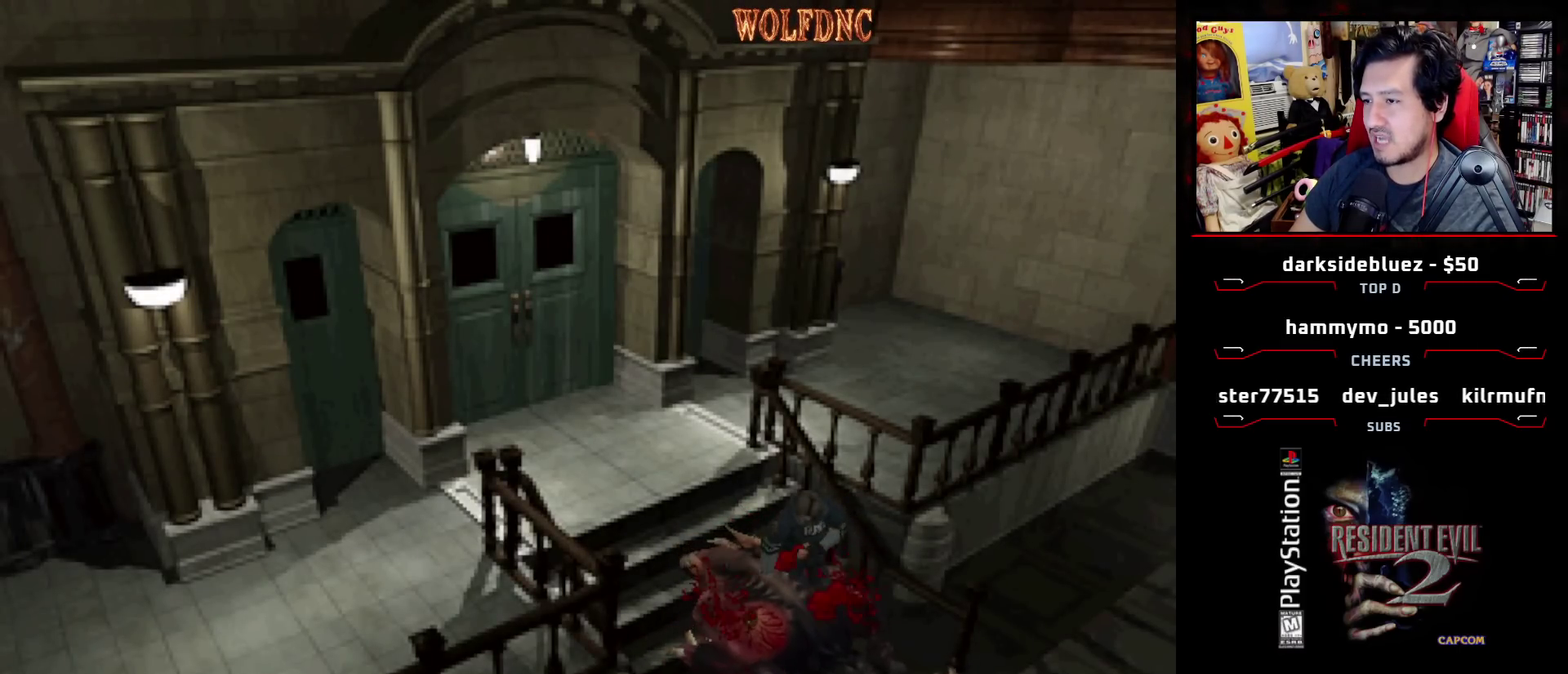
Gameplay with a controller (PlayStation layout); each line is a JSON object with the inputs held at the frame after it. "events" lists button and stick changes between this image and that frame as [ms after this image, input, new state], when the widget could be followed in between. Not read: L3 R3.
{"buttons": ["CROSS", "DPAD_DOWN", "DPAD_RIGHT"], "events": [[83, "CROSS", "up"], [133, "CROSS", "down"], [133, "DPAD_RIGHT", "down"], [217, "CROSS", "up"], [267, "CROSS", "down"]]}
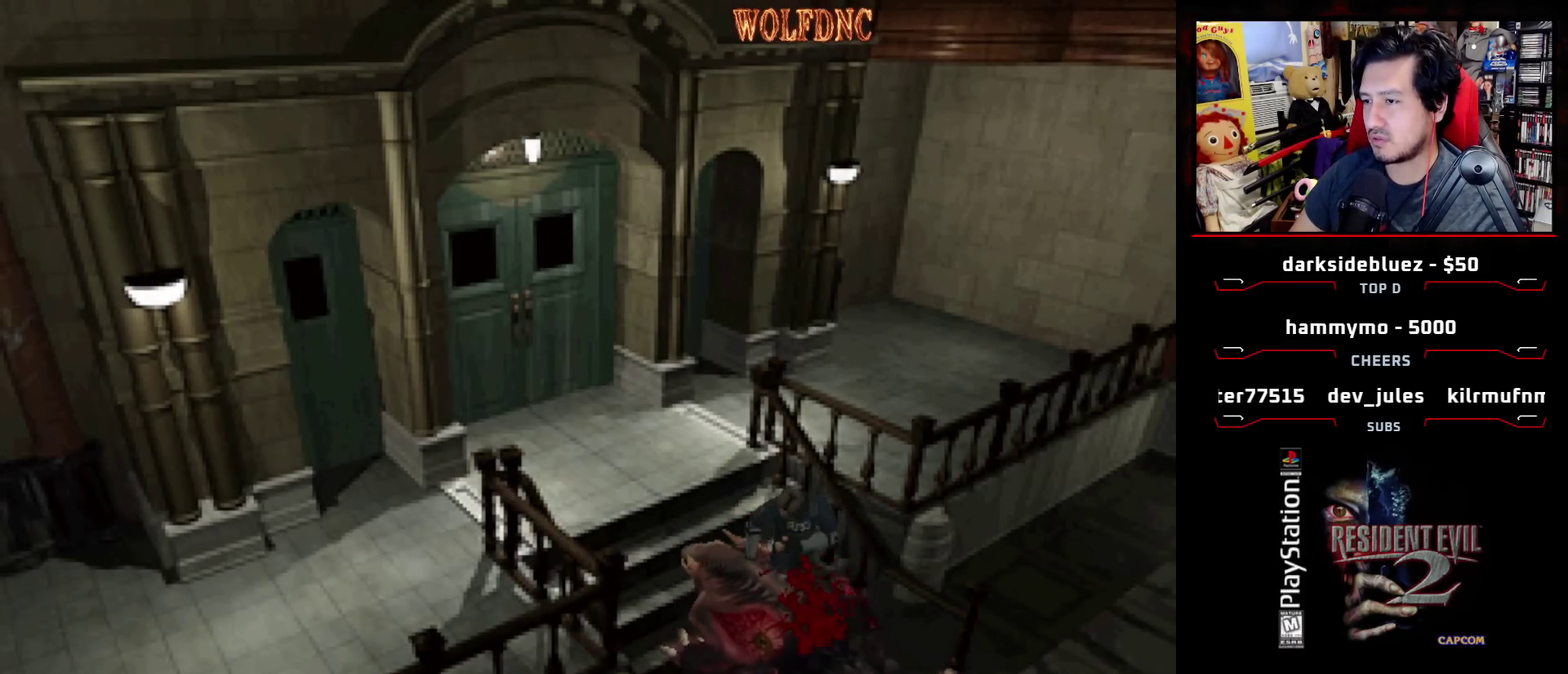
{"buttons": ["DPAD_UP", "DPAD_LEFT"]}
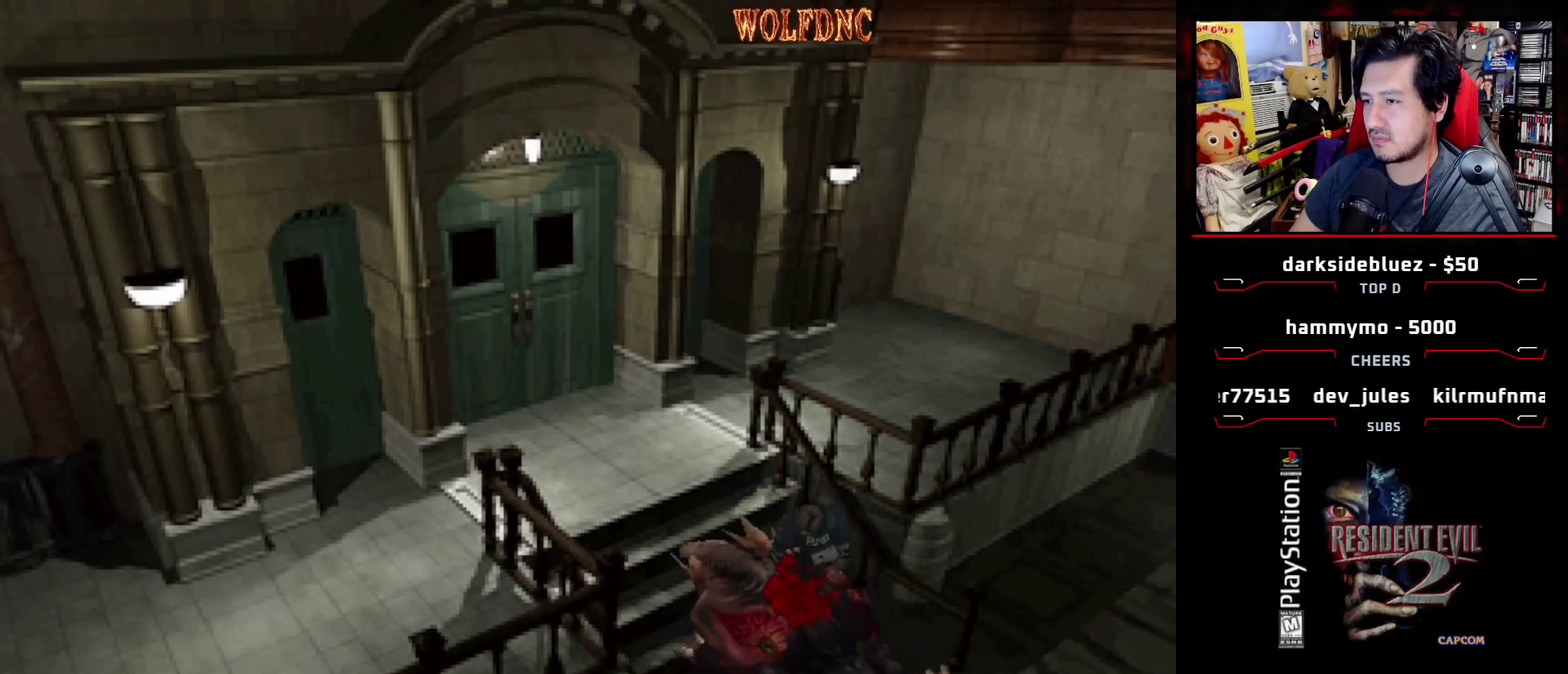
{"buttons": ["CROSS", "SQUARE", "DPAD_UP"], "events": [[17, "CROSS", "down"], [167, "DPAD_LEFT", "up"], [300, "CROSS", "up"], [300, "DPAD_LEFT", "down"], [300, "DPAD_UP", "up"], [350, "CROSS", "down"], [450, "DPAD_UP", "down"], [483, "DPAD_LEFT", "up"], [483, "SQUARE", "down"]]}
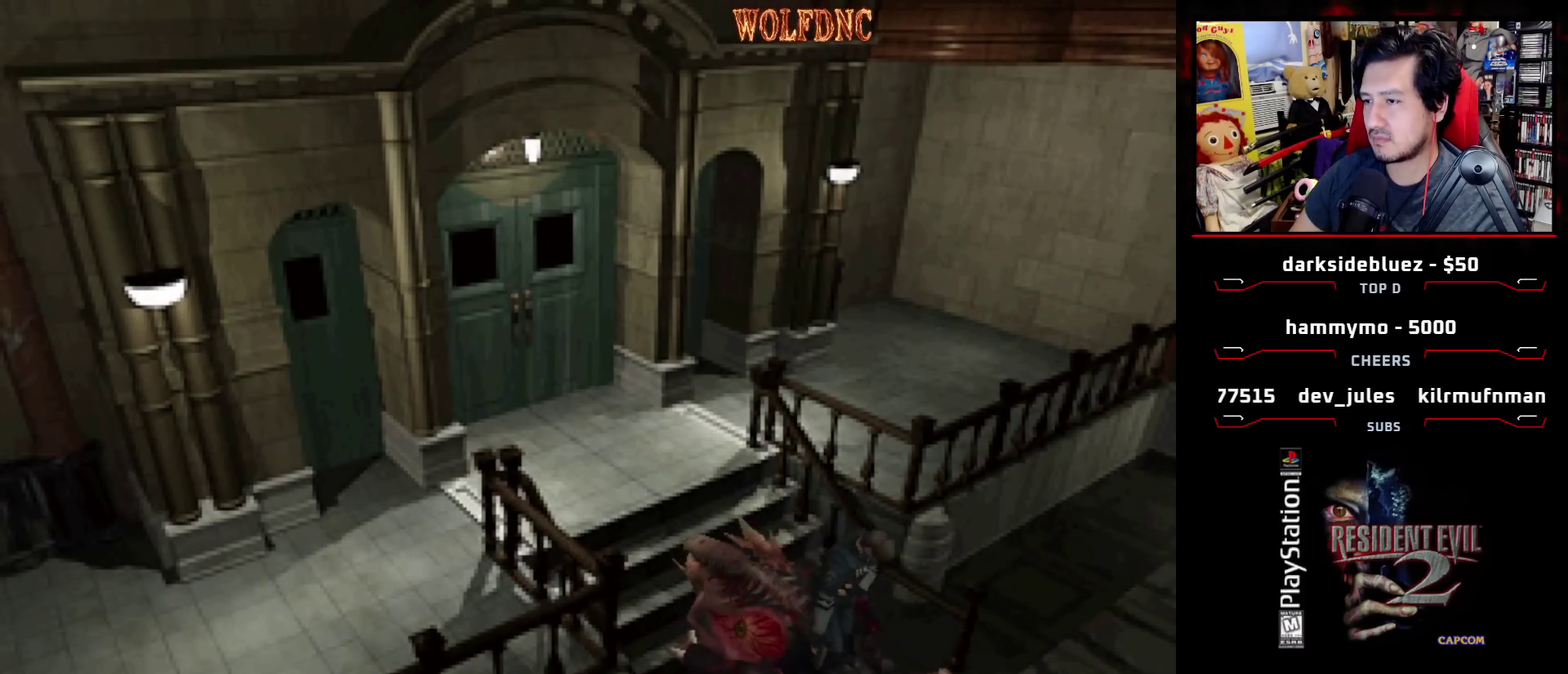
{"buttons": ["CROSS", "SQUARE", "DPAD_UP"], "events": [[217, "CROSS", "up"], [267, "CROSS", "down"]]}
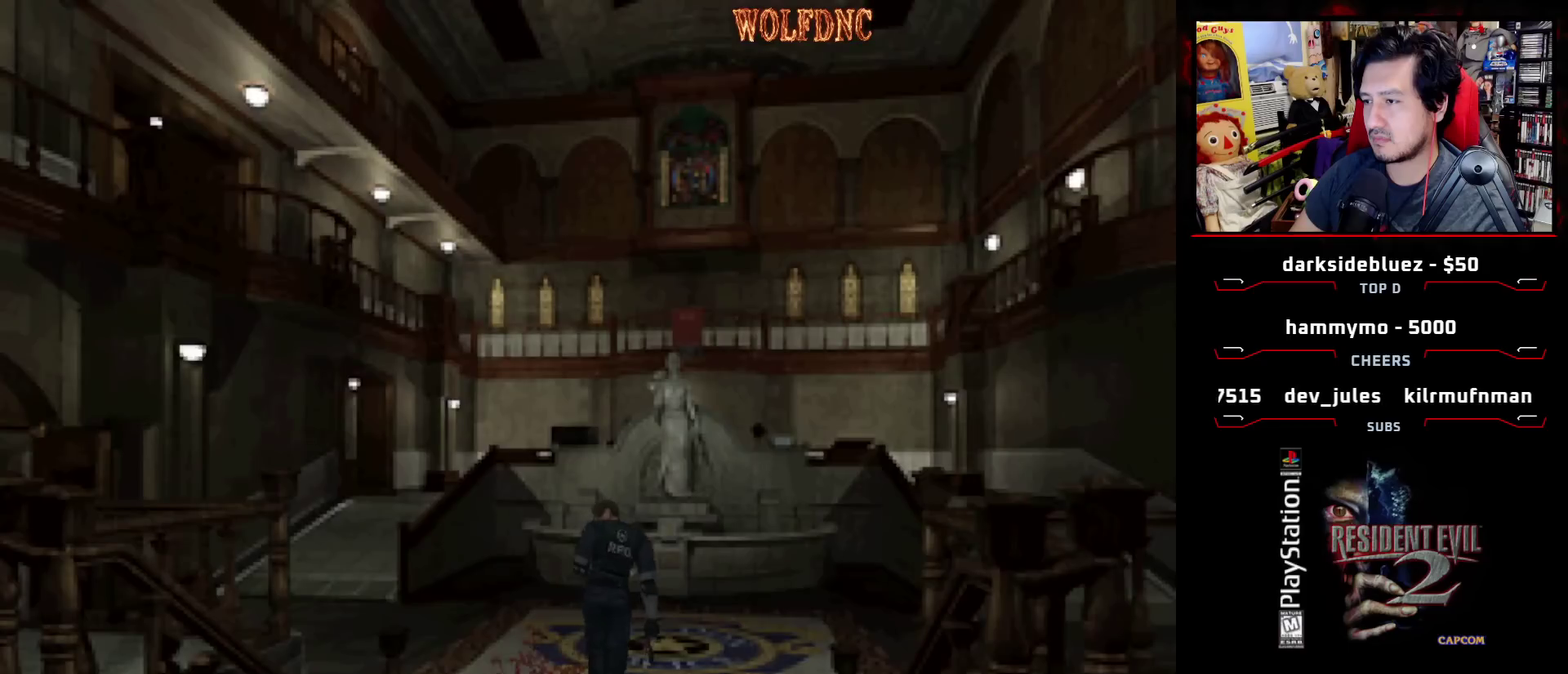
{"buttons": ["SQUARE", "DPAD_UP"], "events": [[50, "CROSS", "up"], [100, "CROSS", "down"], [383, "CROSS", "up"]]}
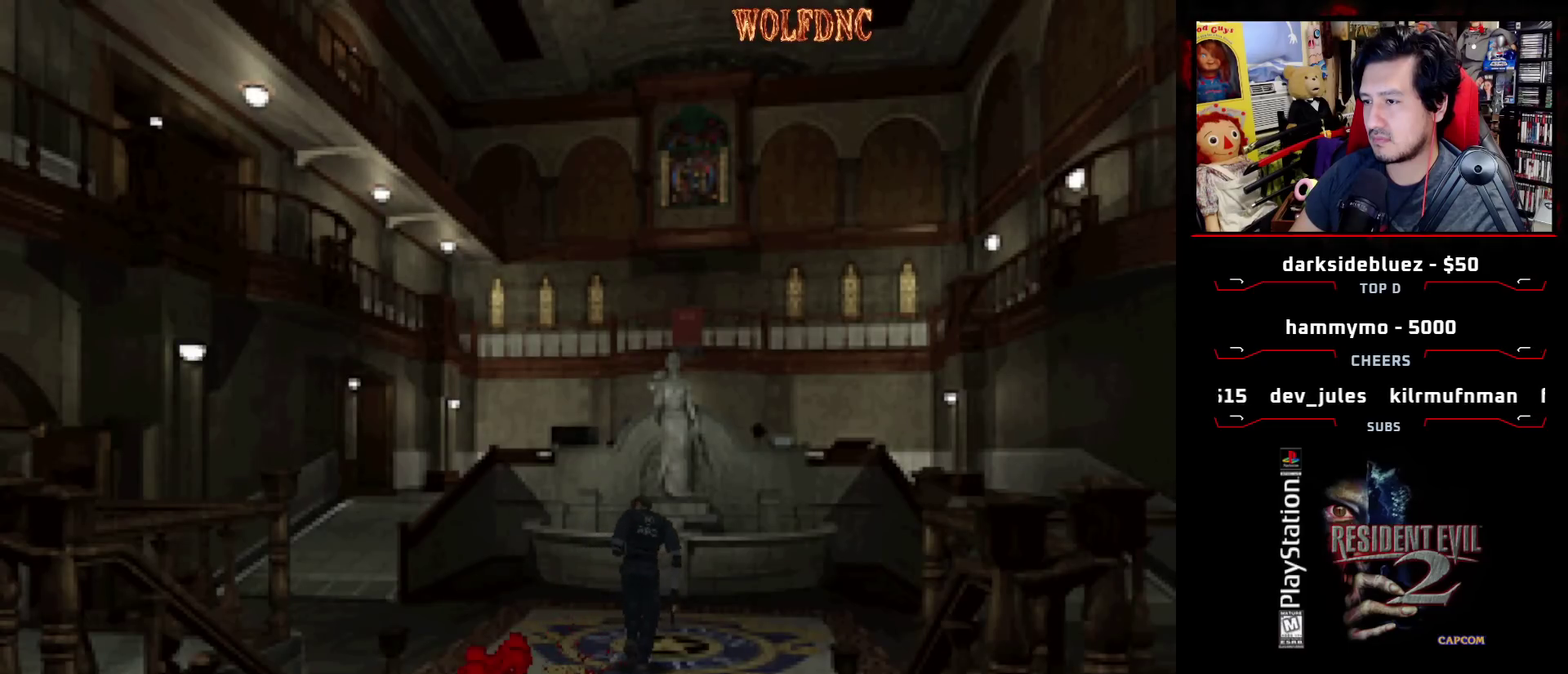
{"buttons": ["SQUARE", "DPAD_UP"], "events": []}
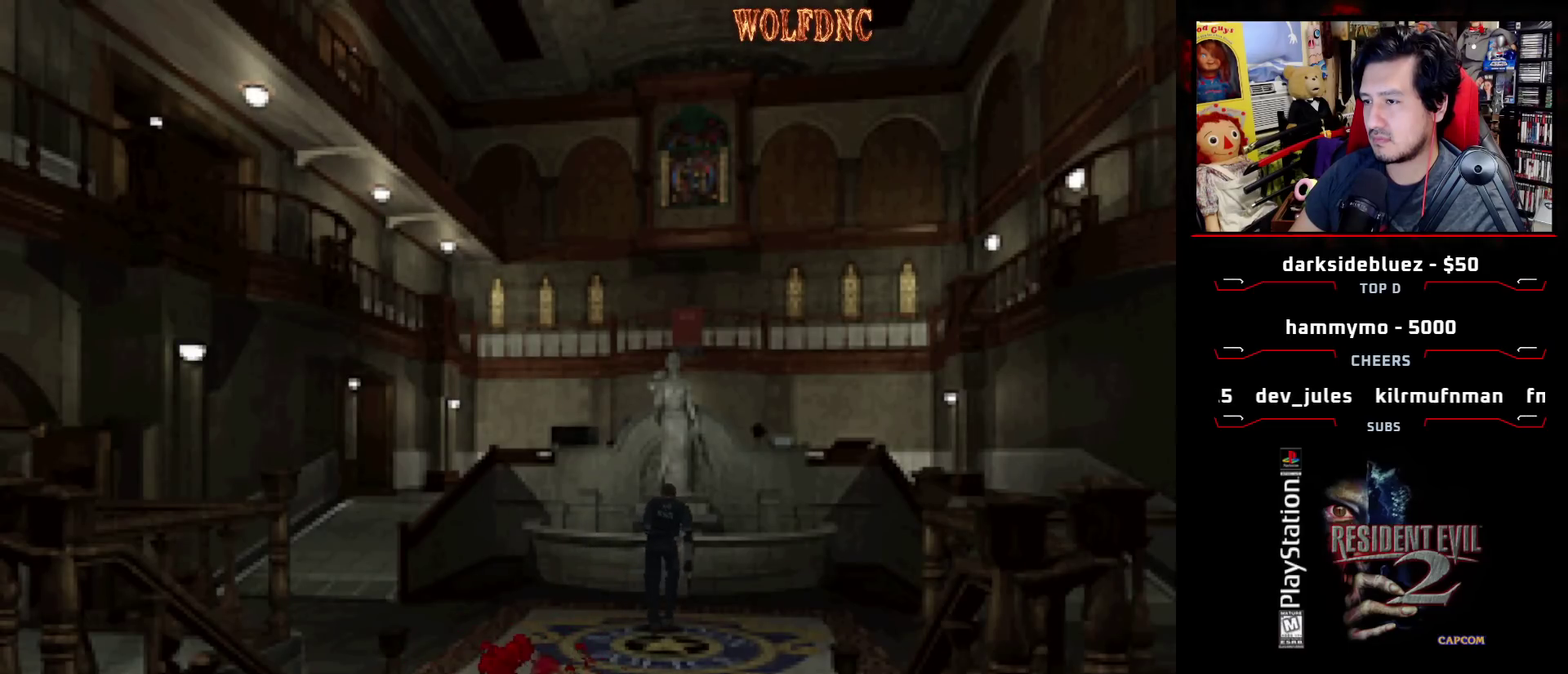
{"buttons": ["SQUARE", "DPAD_UP"], "events": []}
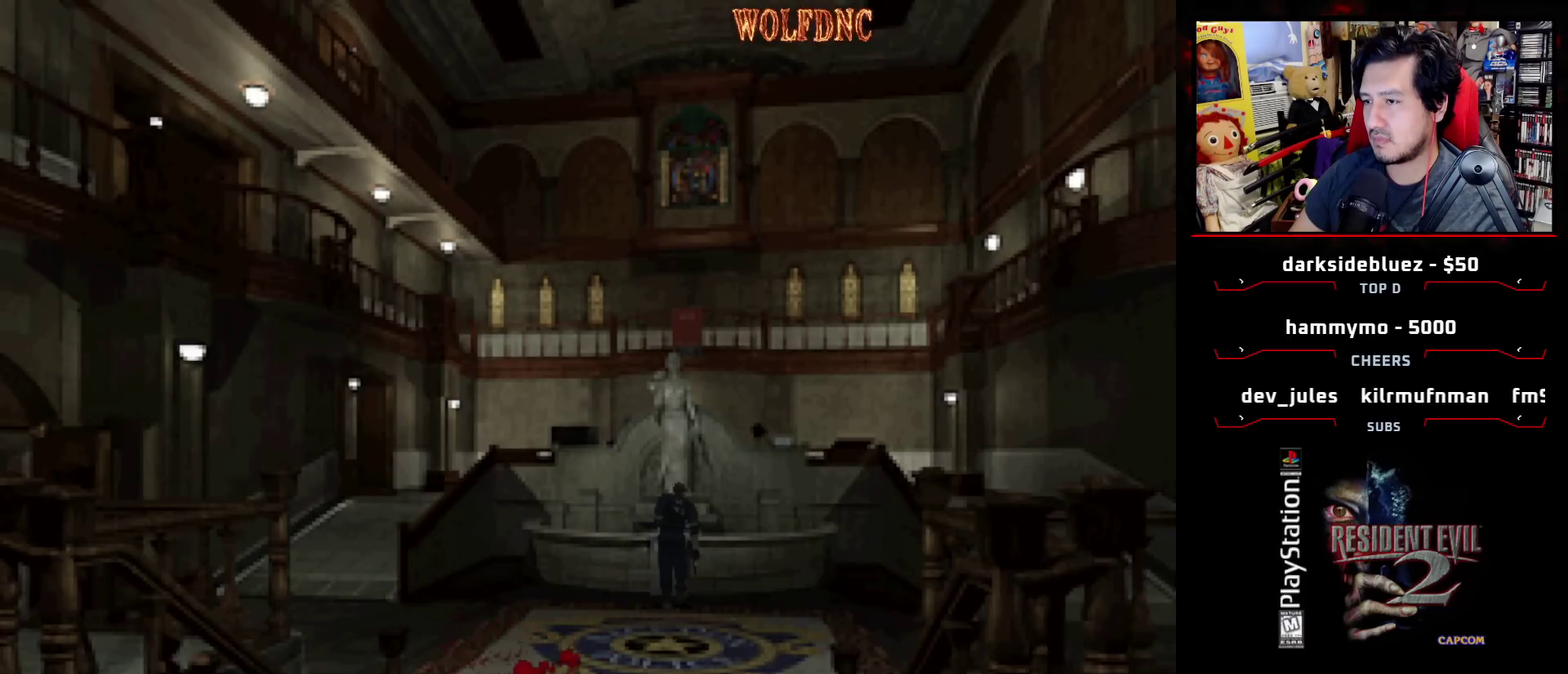
{"buttons": [], "events": [[50, "CIRCLE", "down"], [233, "CIRCLE", "up"], [233, "SQUARE", "up"], [283, "DPAD_UP", "up"]]}
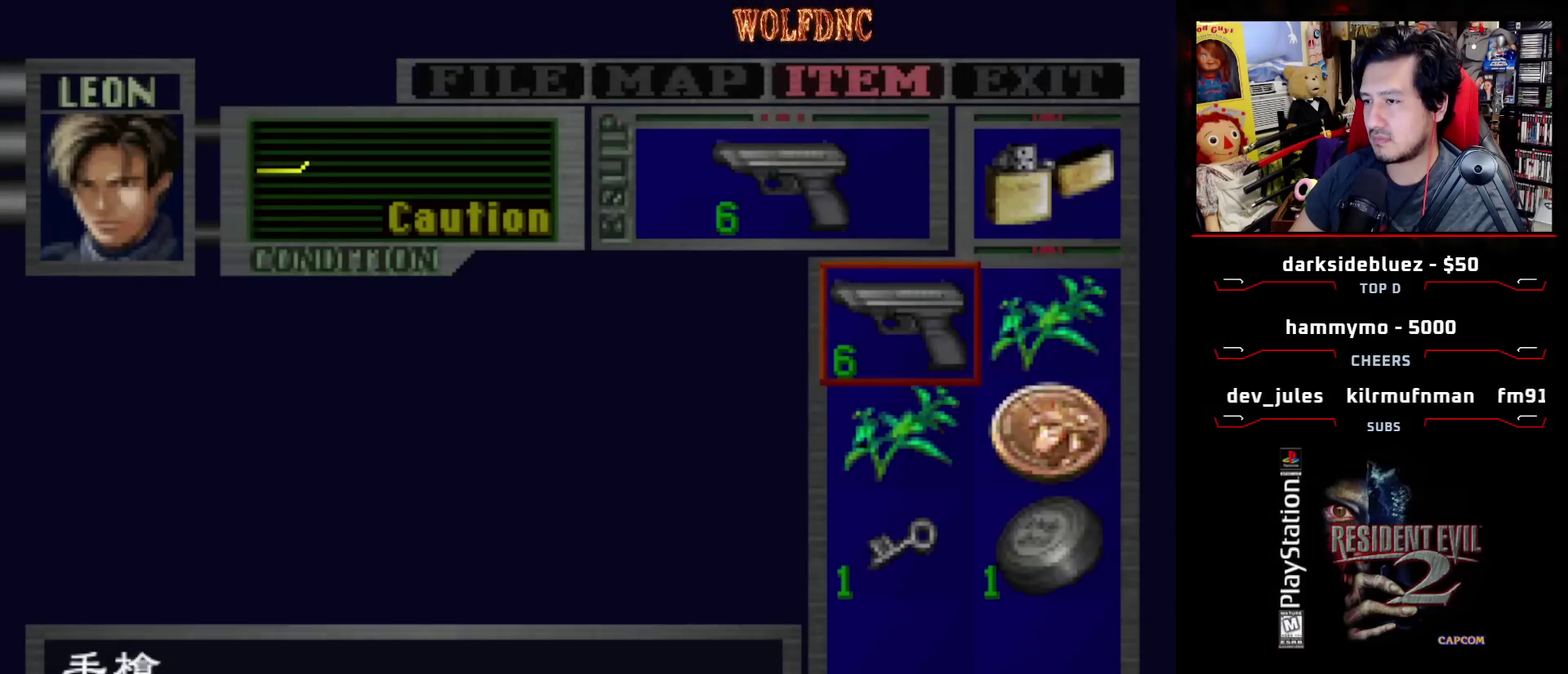
{"buttons": ["CROSS"], "events": [[17, "DPAD_DOWN", "down"], [117, "DPAD_DOWN", "up"], [200, "DPAD_RIGHT", "down"], [300, "CROSS", "down"], [300, "DPAD_RIGHT", "up"], [400, "CROSS", "up"], [450, "CROSS", "down"]]}
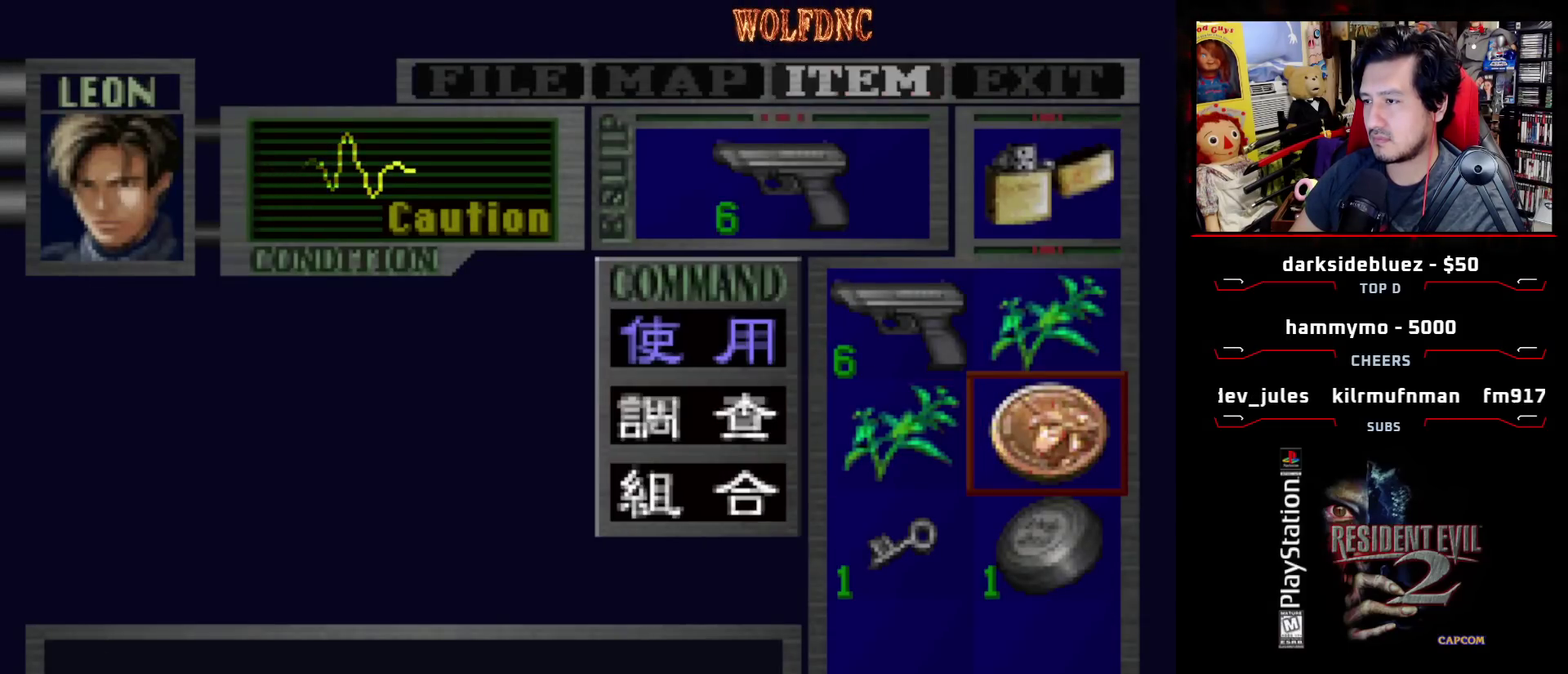
{"buttons": [], "events": [[83, "CROSS", "up"]]}
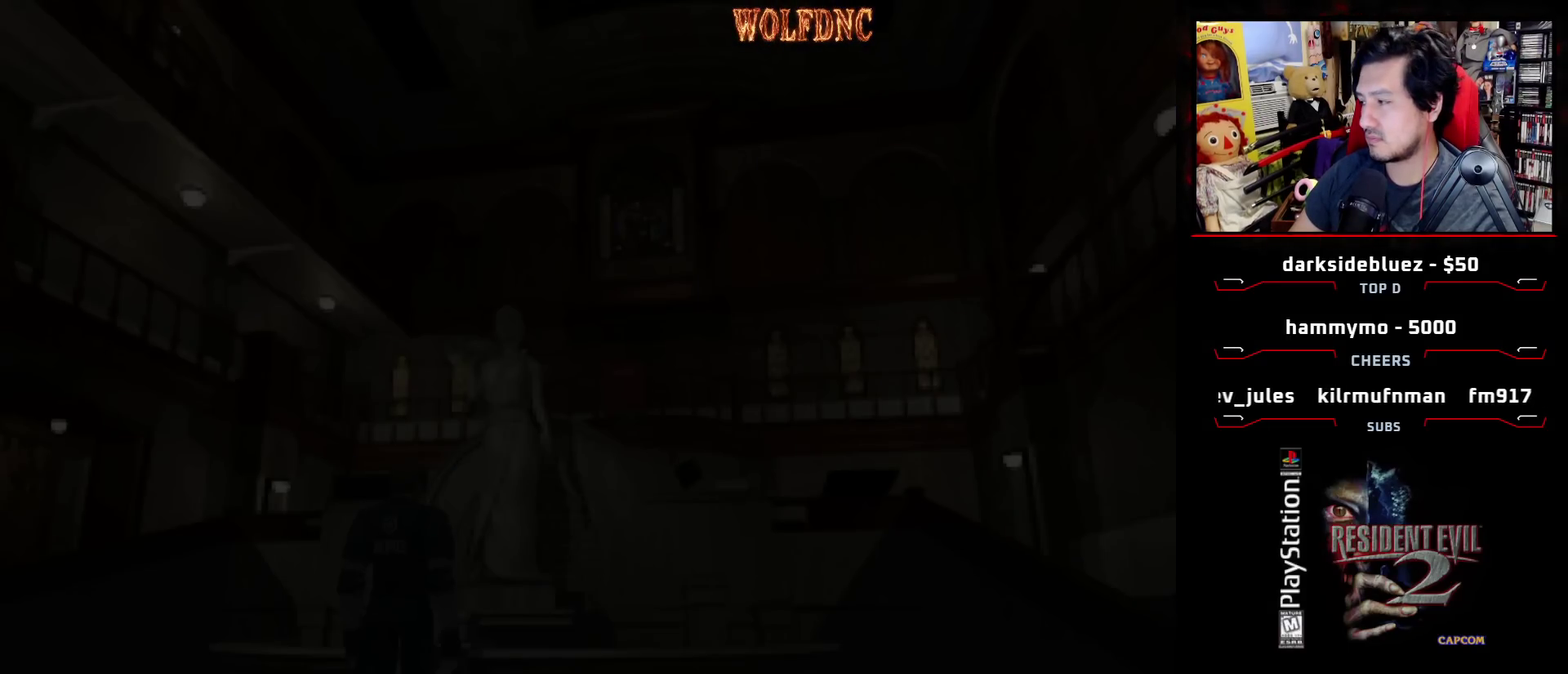
{"buttons": [], "events": []}
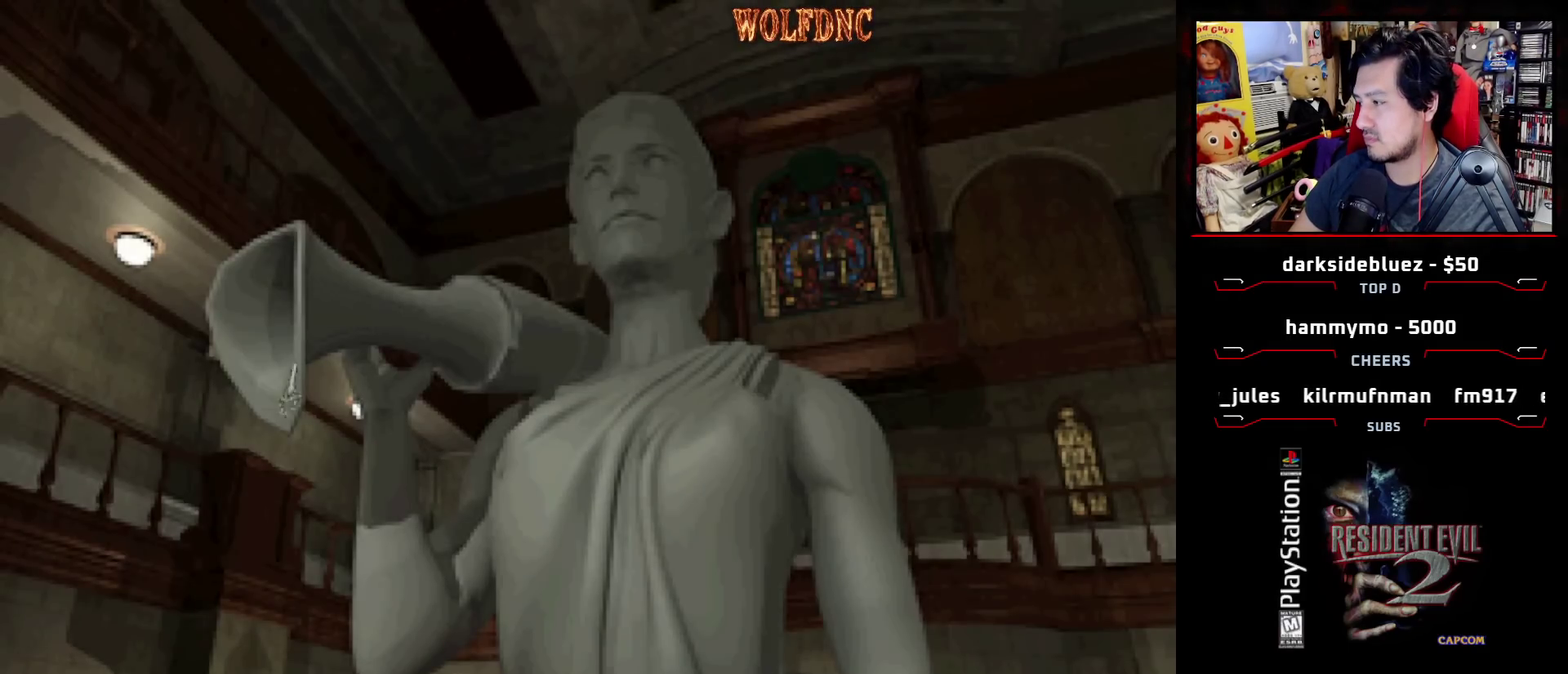
{"buttons": [], "events": [[117, "CROSS", "down"], [200, "CROSS", "up"], [300, "CROSS", "down"], [433, "CROSS", "up"]]}
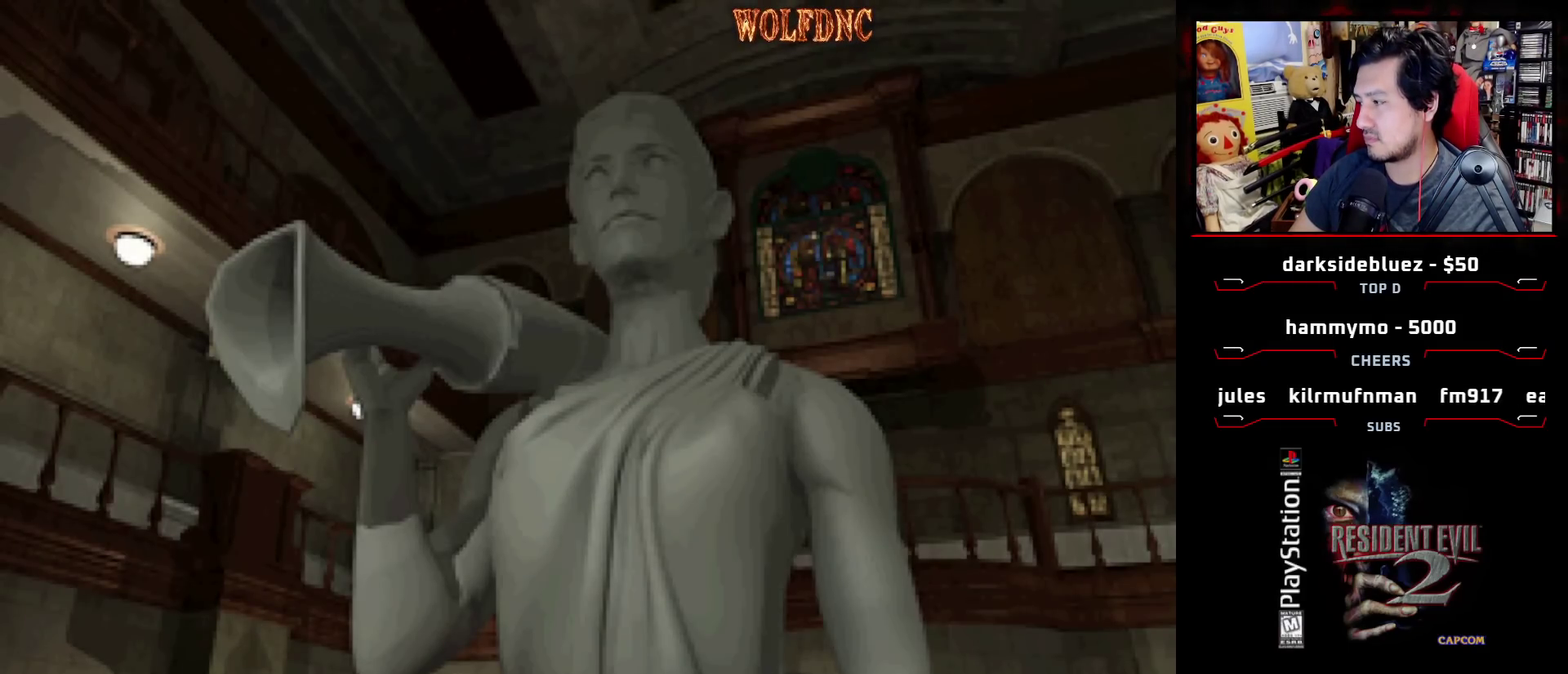
{"buttons": [], "events": []}
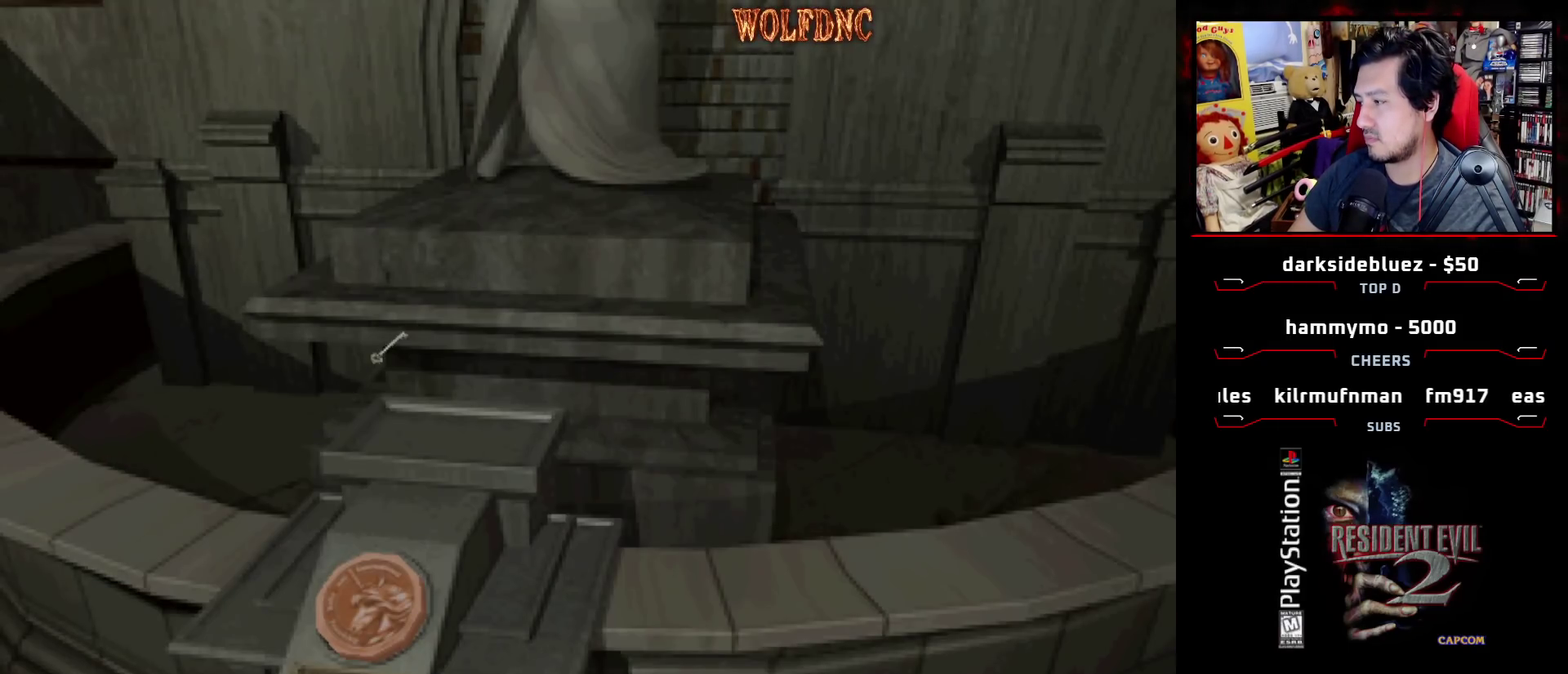
{"buttons": [], "events": []}
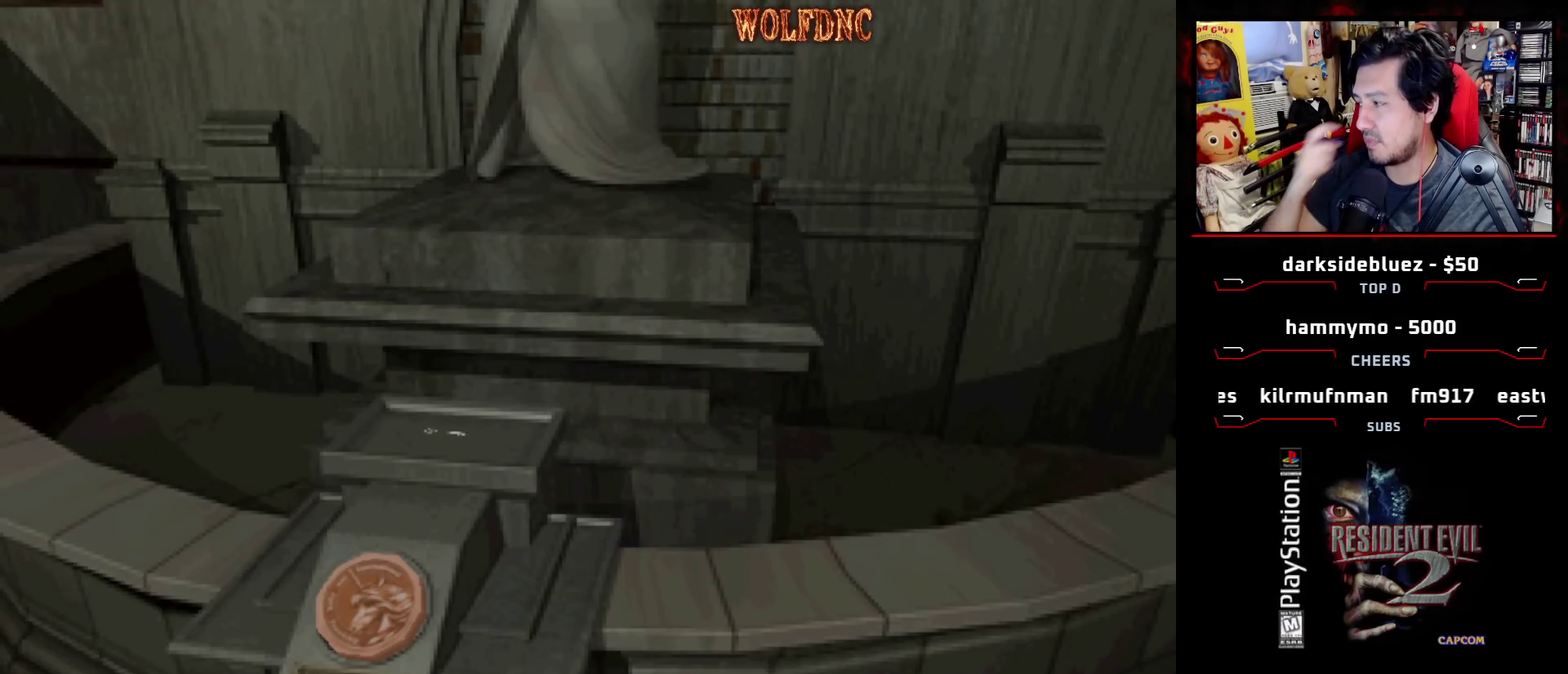
{"buttons": [], "events": []}
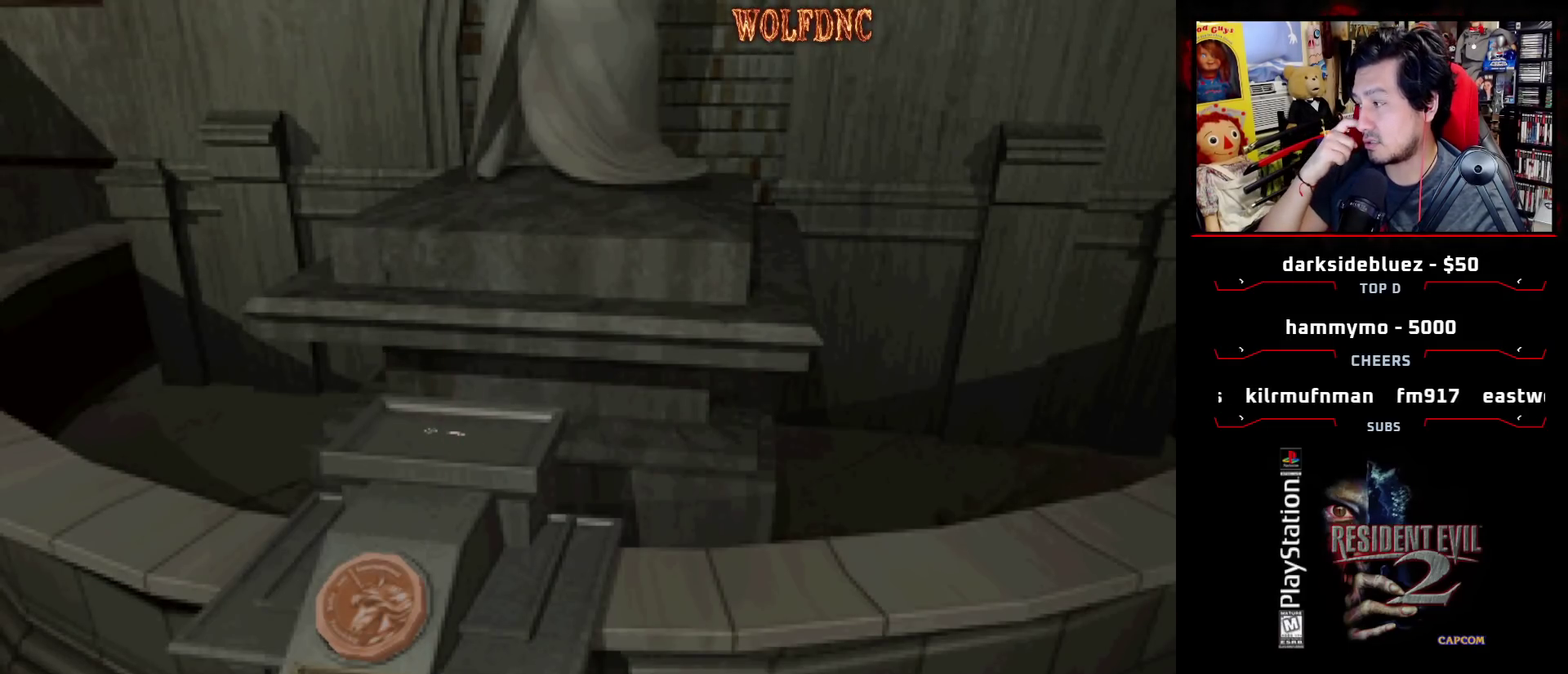
{"buttons": [], "events": []}
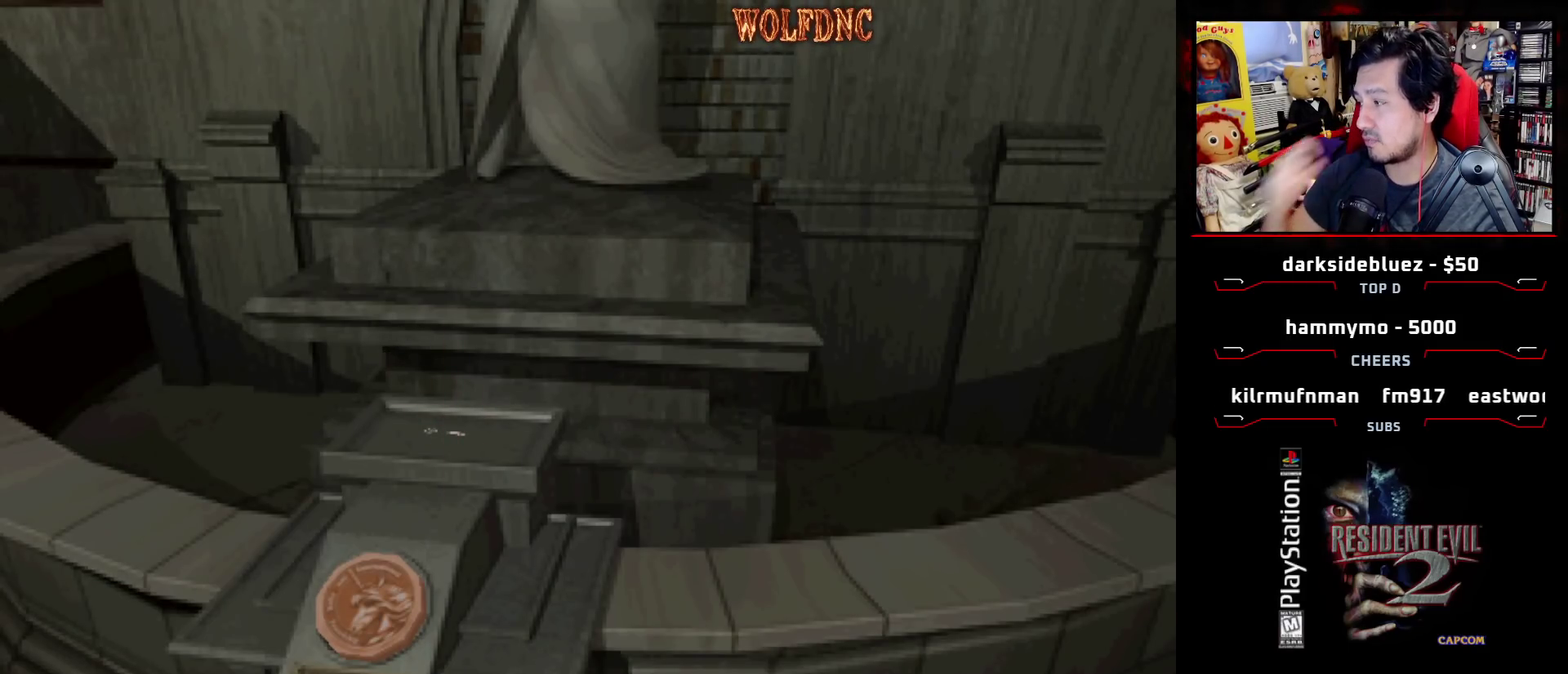
{"buttons": [], "events": []}
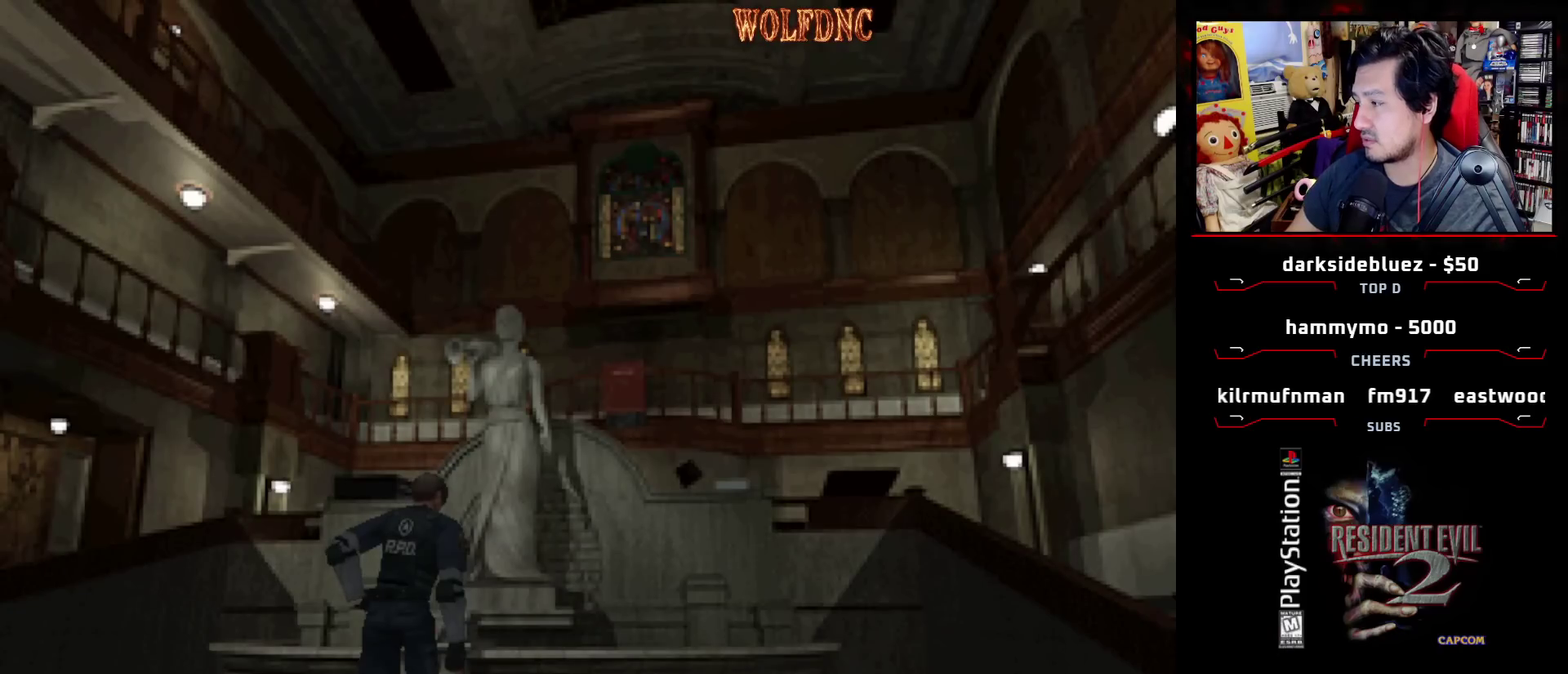
{"buttons": ["CROSS"], "events": [[300, "SQUARE", "down"], [350, "CROSS", "down"], [483, "SQUARE", "up"]]}
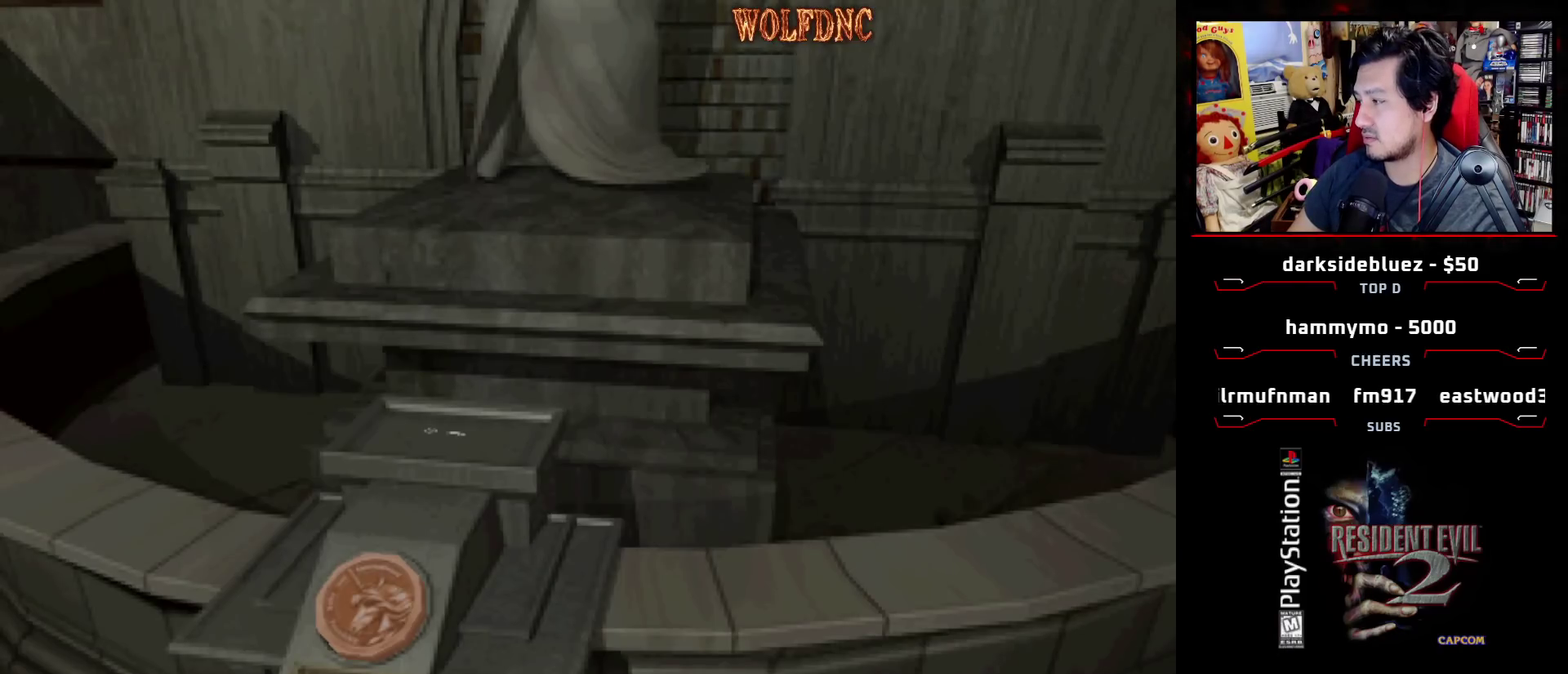
{"buttons": ["CROSS"], "events": [[133, "SQUARE", "down"], [267, "SQUARE", "up"], [367, "CROSS", "up"], [417, "CROSS", "down"], [417, "SQUARE", "down"], [500, "SQUARE", "up"]]}
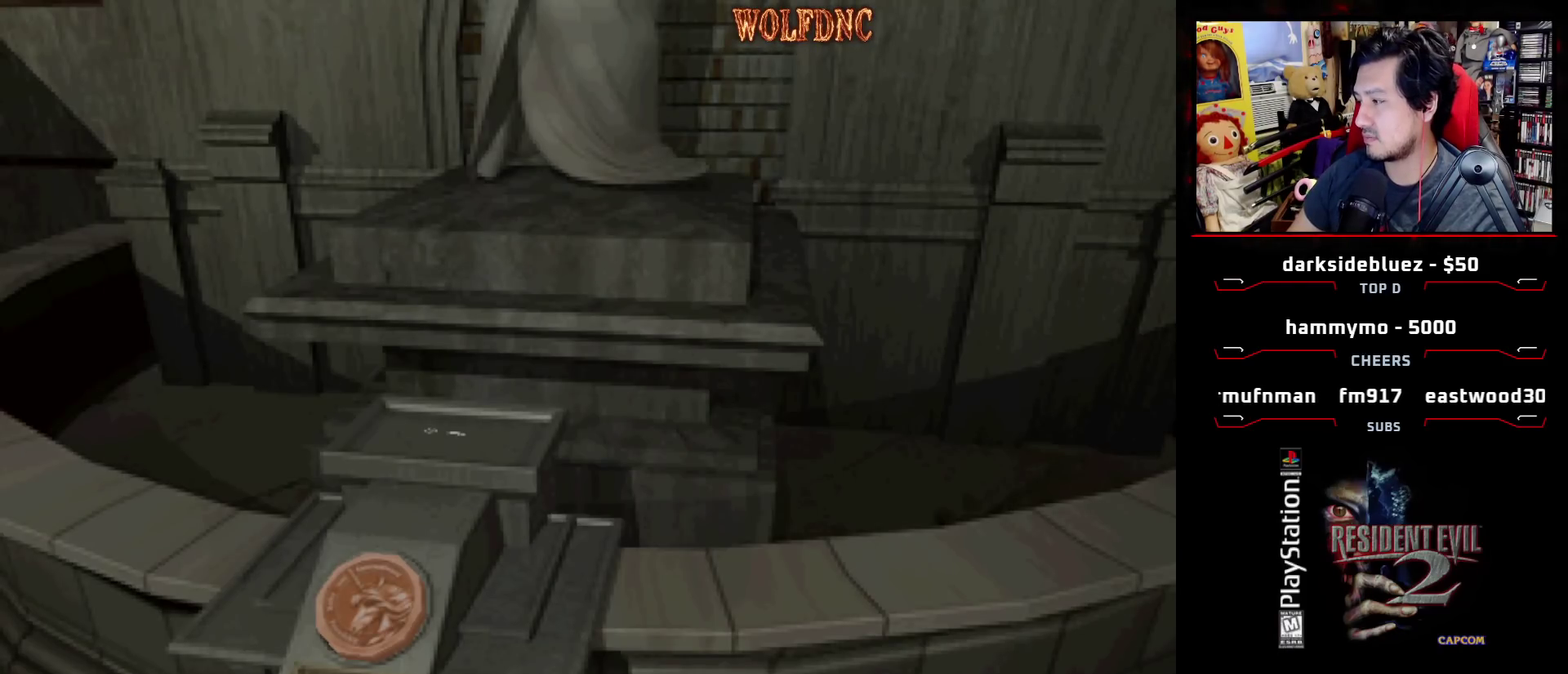
{"buttons": ["CROSS"], "events": [[100, "SQUARE", "down"], [150, "CROSS", "up"], [233, "CROSS", "down"], [233, "SQUARE", "up"], [283, "SQUARE", "down"], [333, "CROSS", "up"], [383, "CROSS", "down"], [433, "SQUARE", "up"]]}
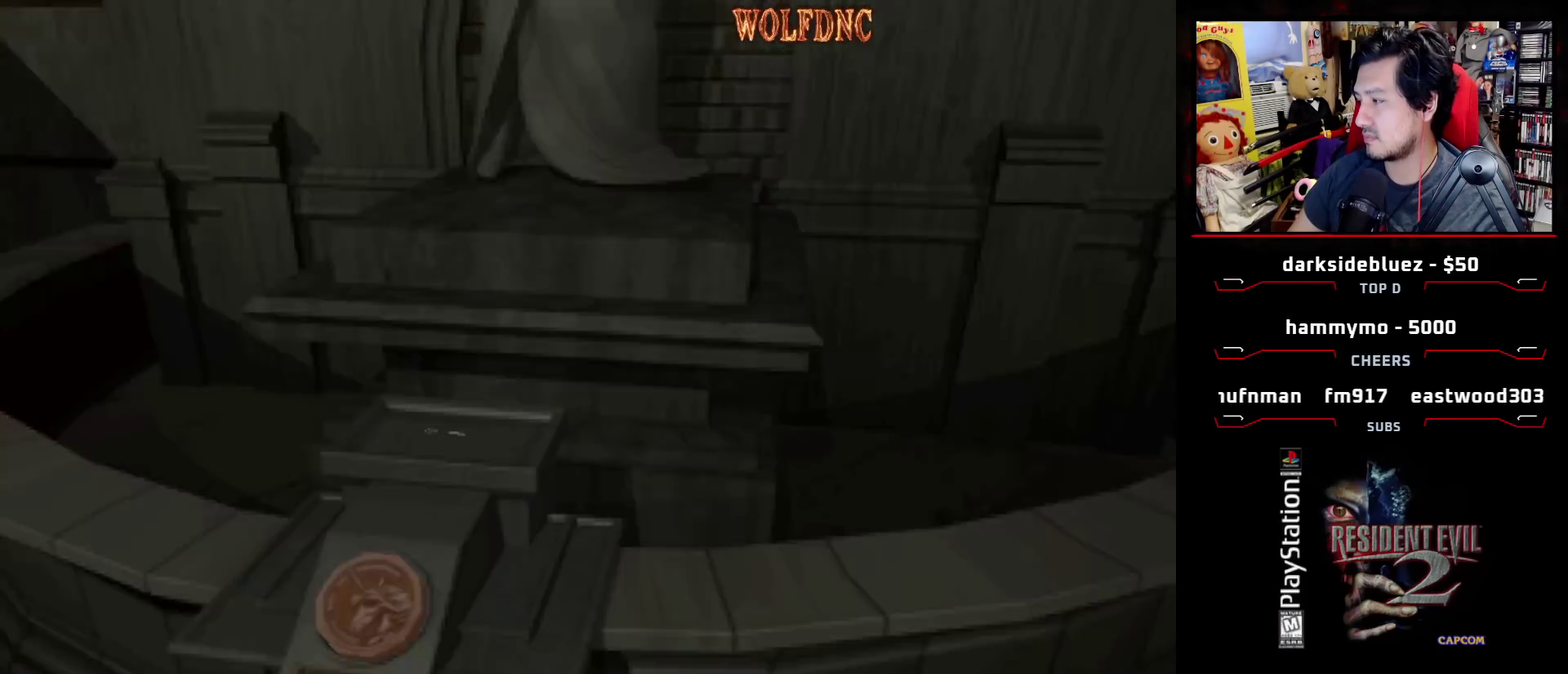
{"buttons": ["CROSS"], "events": [[17, "SQUARE", "down"], [117, "SQUARE", "up"], [167, "SQUARE", "down"], [300, "SQUARE", "up"], [400, "CROSS", "up"], [400, "SQUARE", "down"], [450, "CROSS", "down"], [450, "SQUARE", "up"]]}
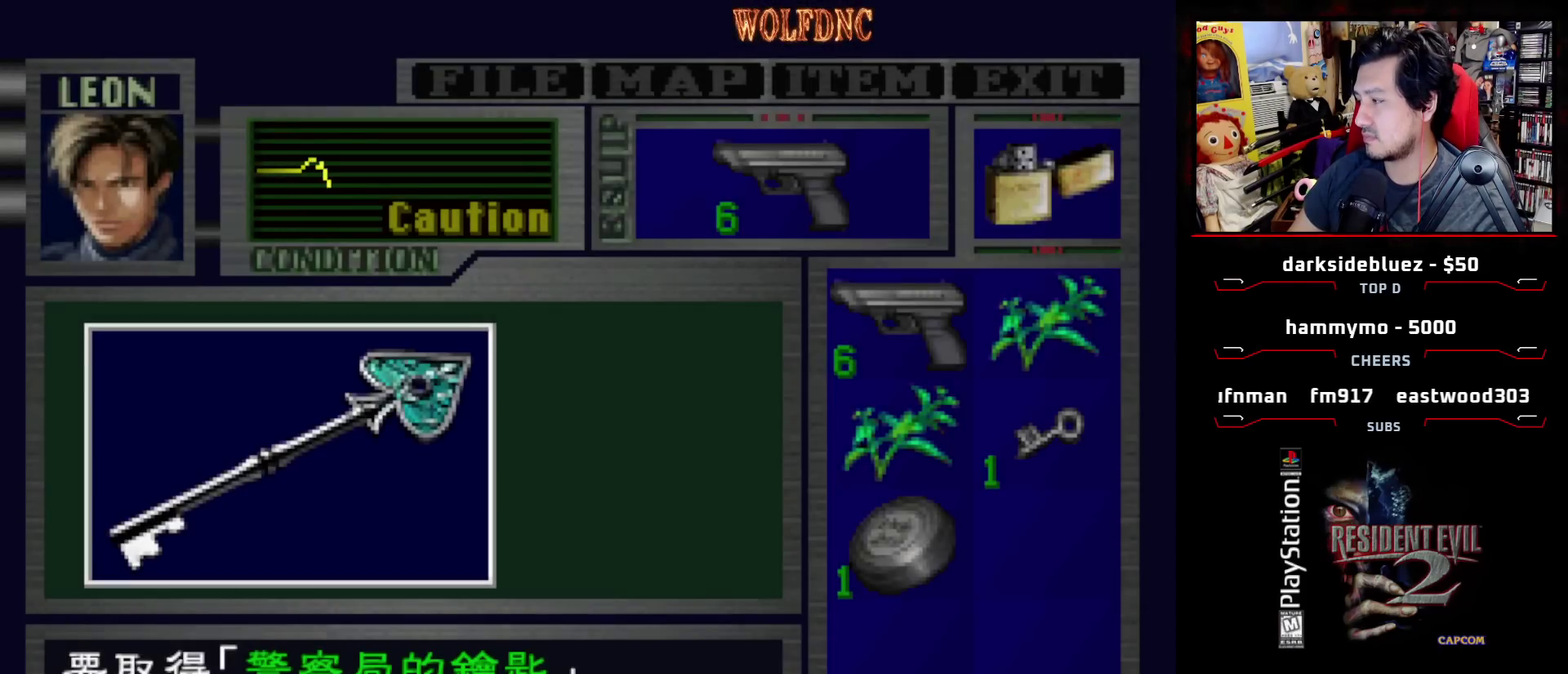
{"buttons": ["CROSS"], "events": [[83, "CROSS", "up"], [133, "CROSS", "down"], [217, "CROSS", "up"], [267, "CROSS", "down"]]}
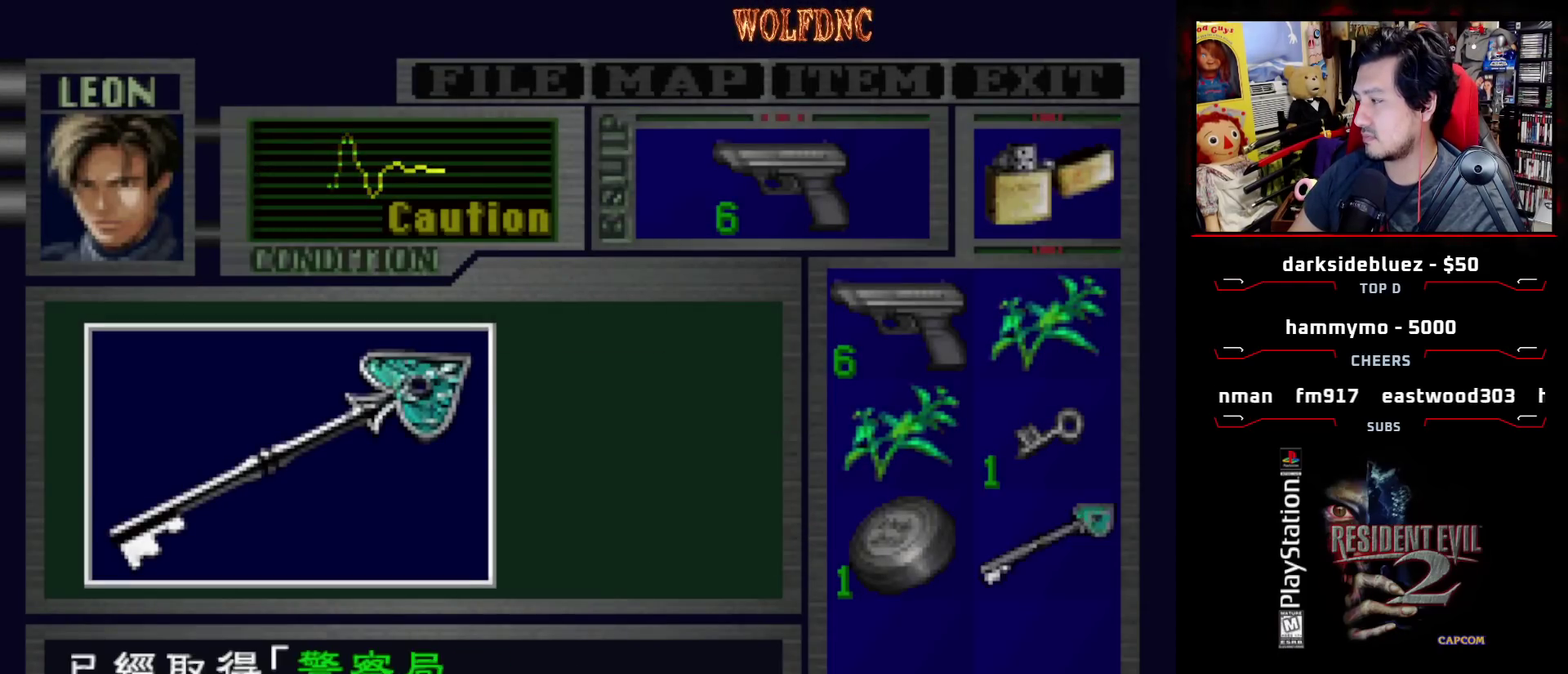
{"buttons": [], "events": [[100, "SQUARE", "down"], [233, "SQUARE", "up"], [283, "CROSS", "up"], [283, "SQUARE", "down"], [383, "CROSS", "down"], [467, "CROSS", "up"], [467, "SQUARE", "up"]]}
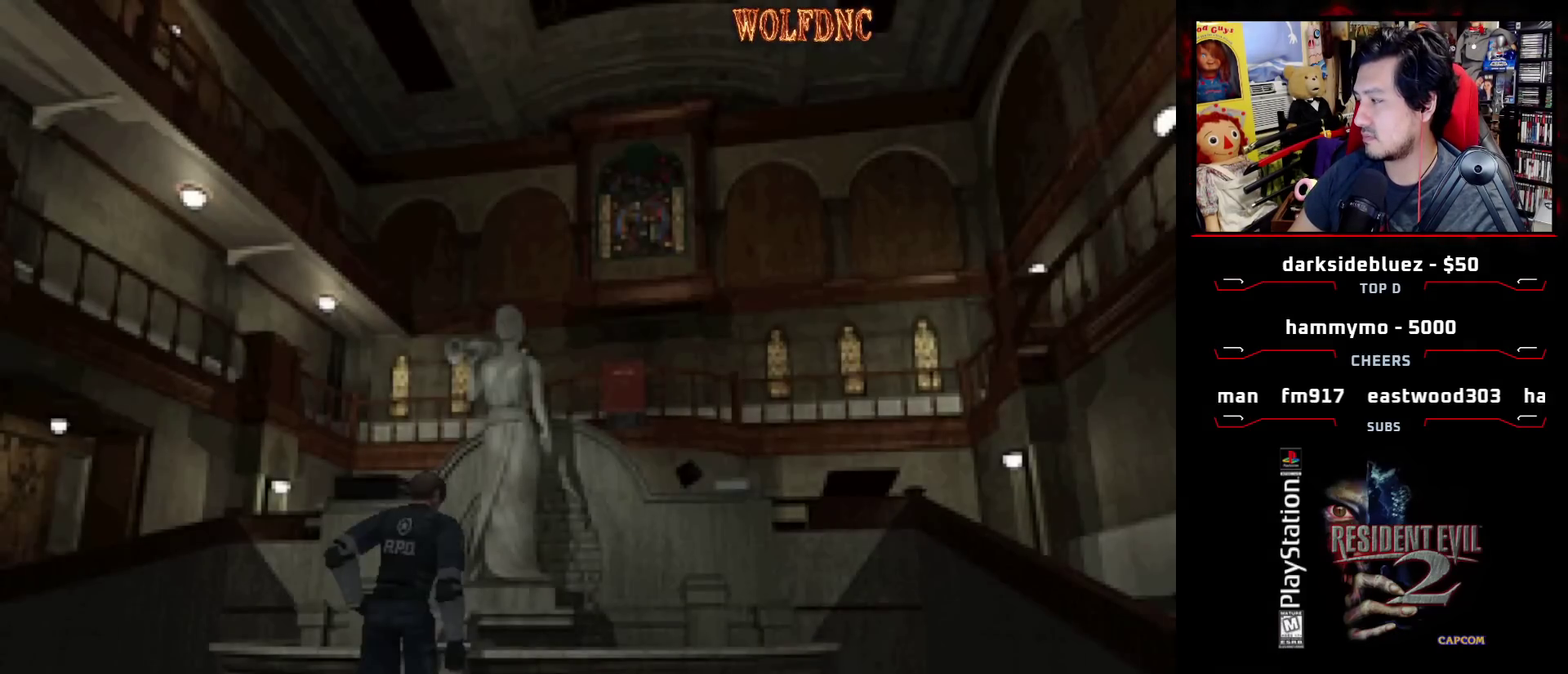
{"buttons": ["CROSS", "DPAD_LEFT"], "events": [[17, "DPAD_LEFT", "down"], [217, "CROSS", "down"], [300, "CROSS", "up"], [400, "CROSS", "down"]]}
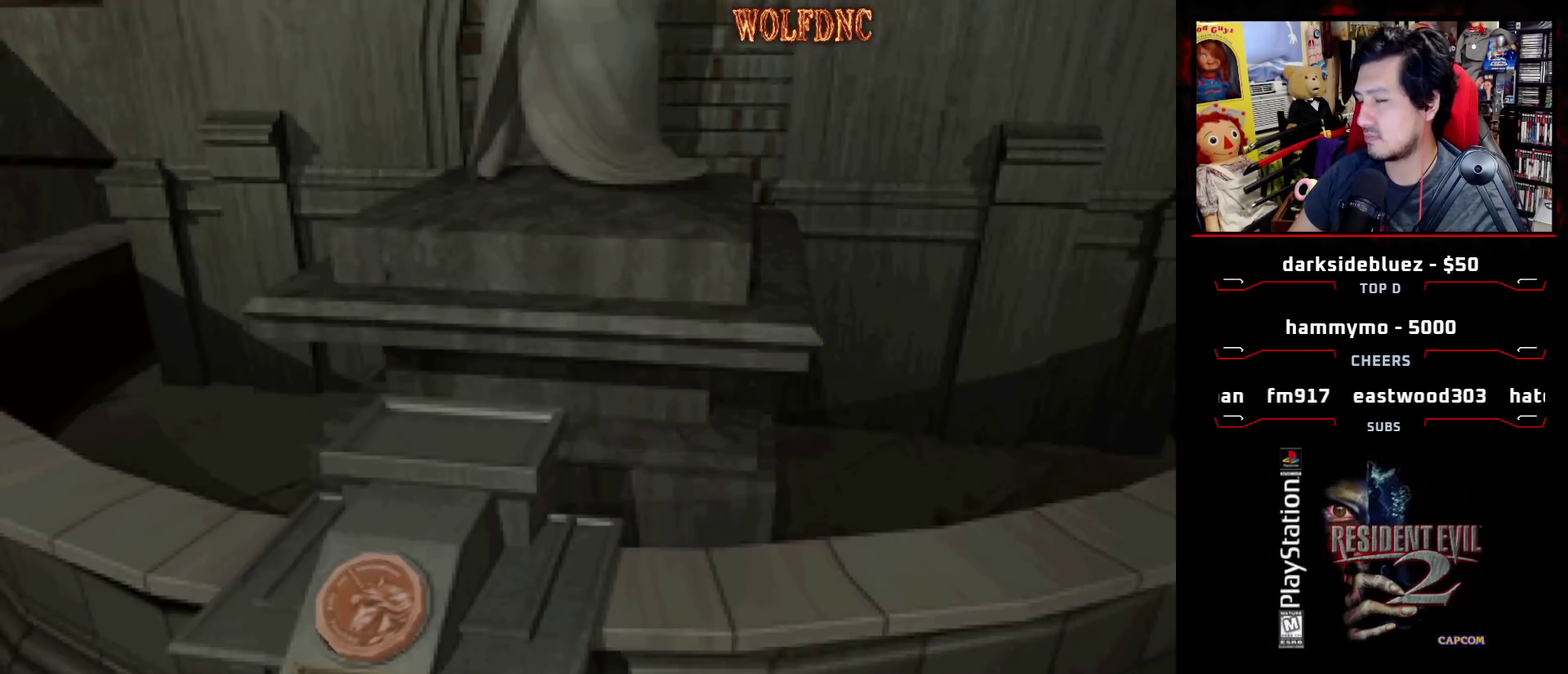
{"buttons": ["DPAD_LEFT"], "events": [[33, "CROSS", "up"], [33, "DPAD_LEFT", "up"], [83, "DPAD_UP", "down"], [183, "DPAD_UP", "up"], [500, "DPAD_LEFT", "down"]]}
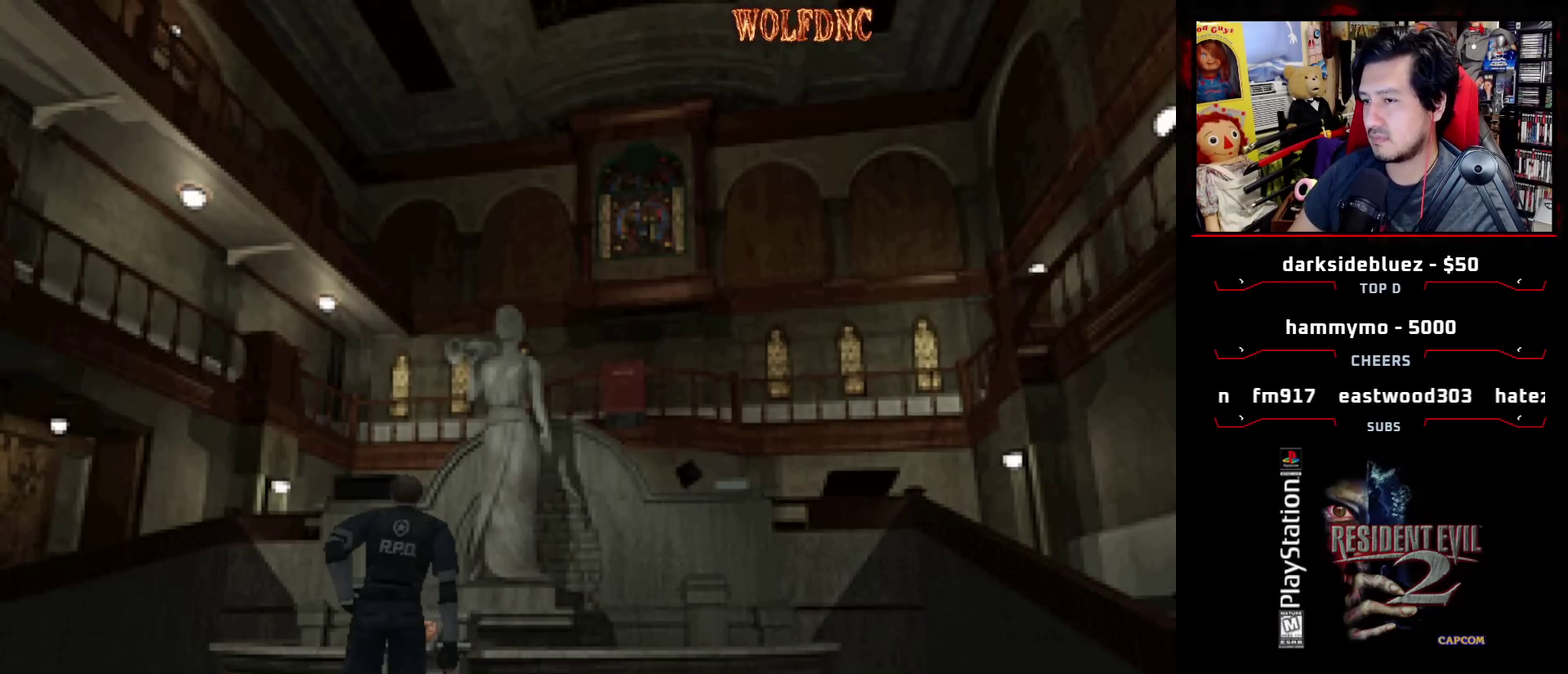
{"buttons": ["DPAD_LEFT"], "events": []}
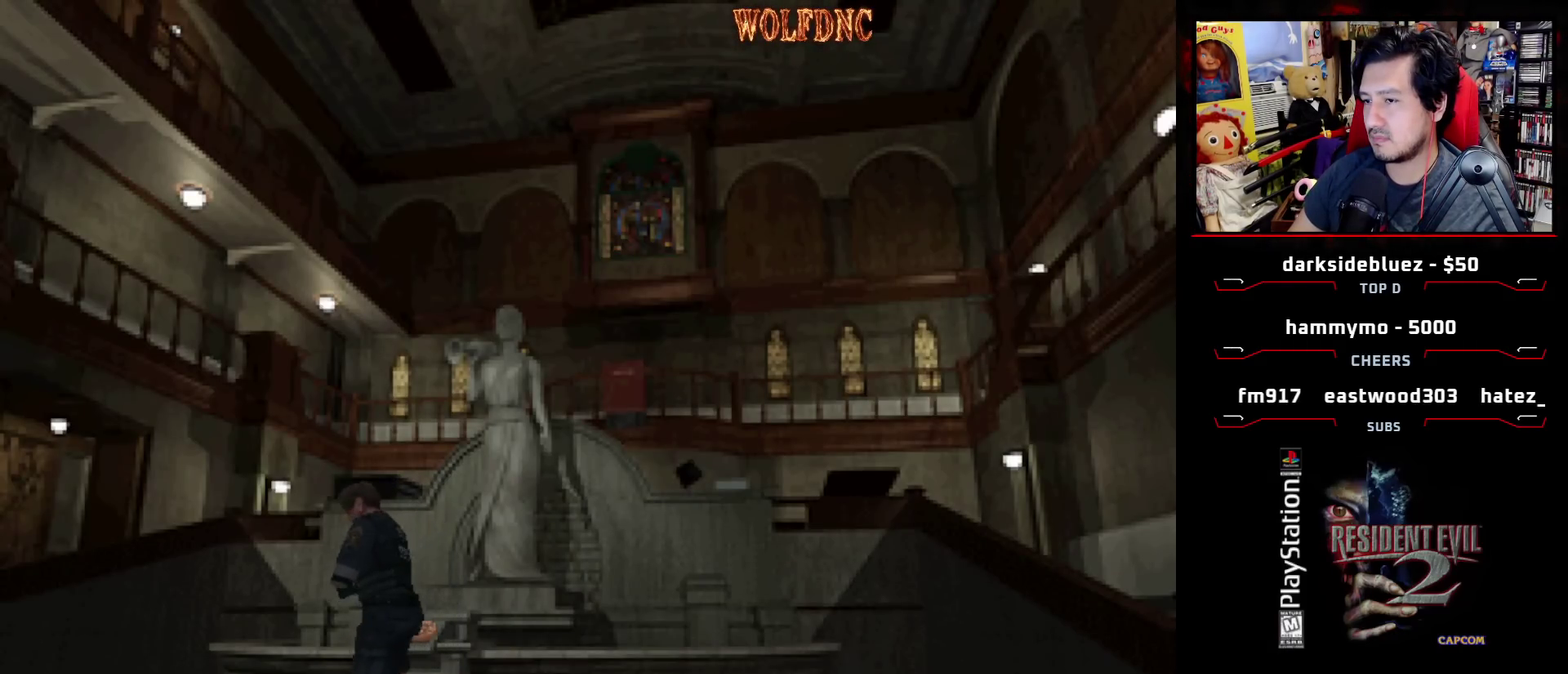
{"buttons": ["DPAD_LEFT"], "events": []}
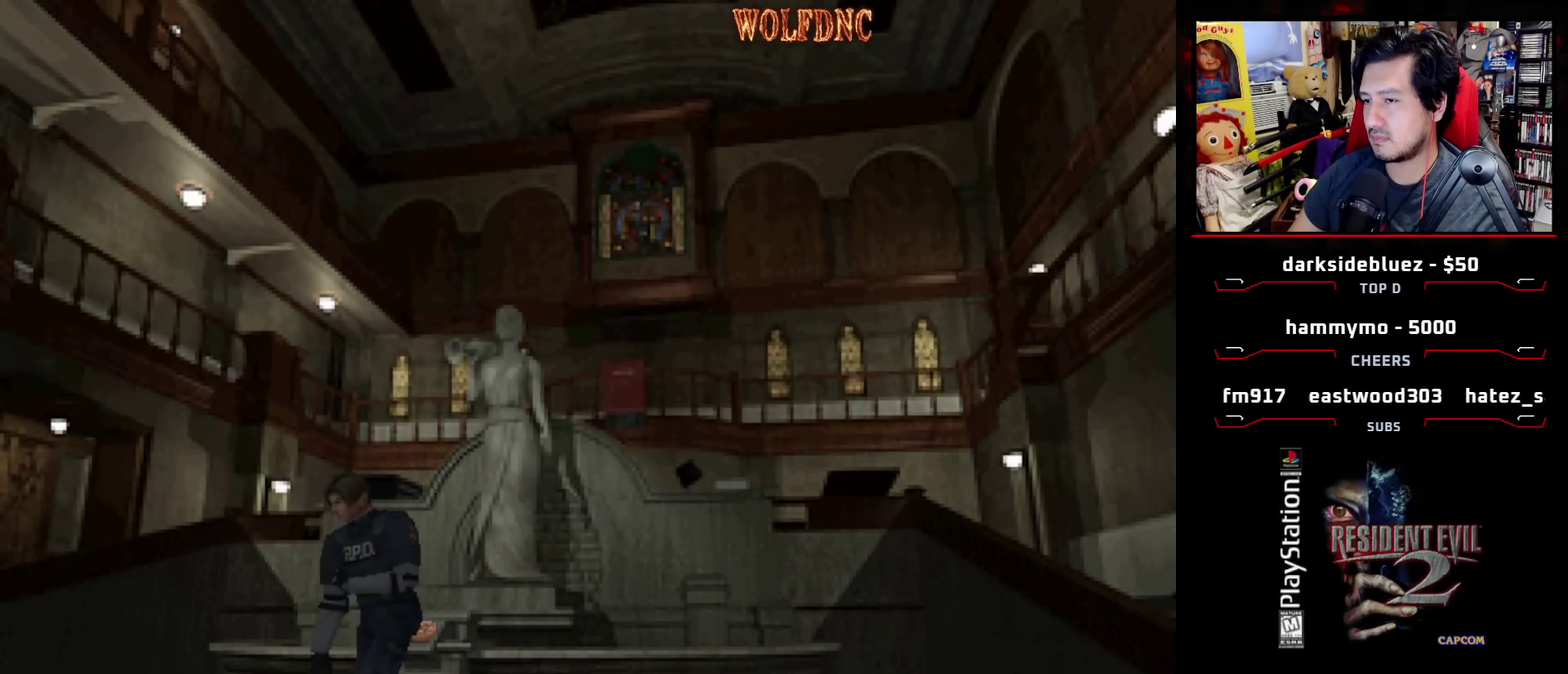
{"buttons": ["SQUARE", "DPAD_UP"], "events": [[133, "DPAD_UP", "down"], [183, "SQUARE", "down"], [417, "DPAD_LEFT", "up"]]}
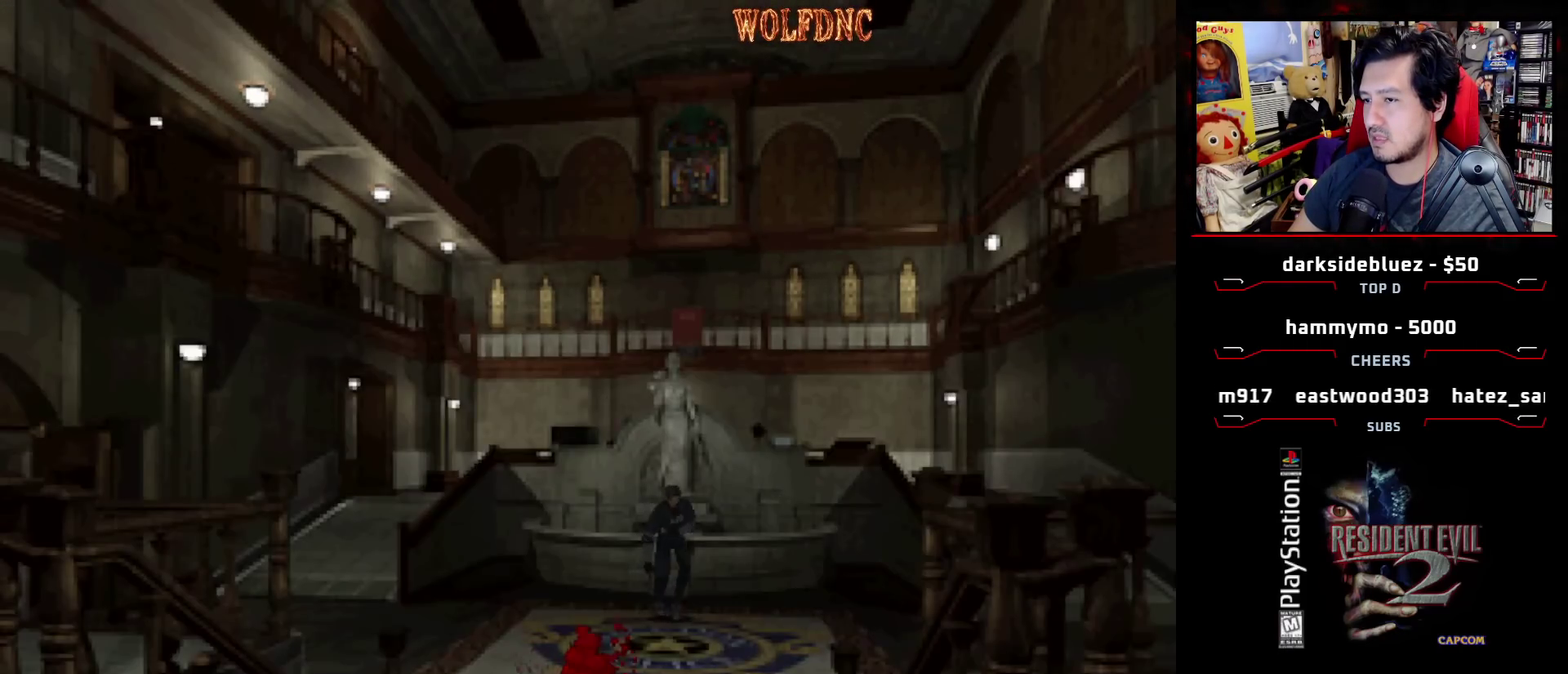
{"buttons": [], "events": [[100, "DPAD_UP", "up"], [150, "CIRCLE", "down"], [233, "SQUARE", "up"], [333, "CIRCLE", "up"]]}